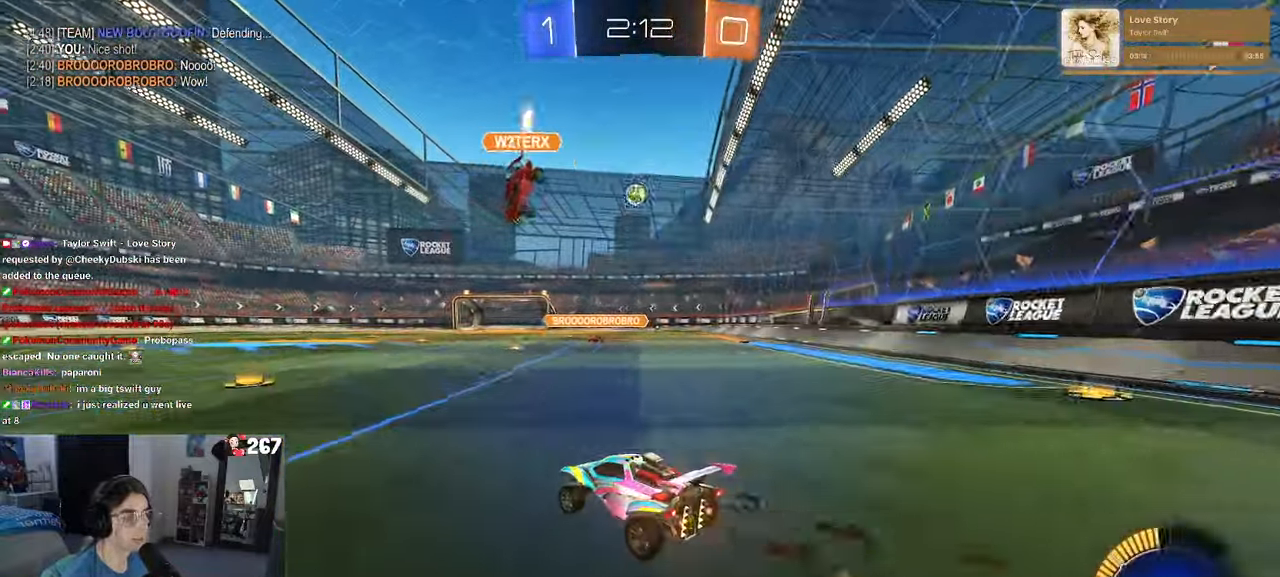
Gameplay with a controller (PlayStation layout); each line is a JSON object with the inputs held at the frame after it. "events" lists button and stick changes between this image and that frame as [ms after this image, input, new state], when the widget could be followed in between. Not read: R2.
{"buttons": ["R1"], "left_stick": "right", "right_stick": "center", "events": [[133, "left_stick", "left"], [333, "left_stick", "right"], [500, "R1", "down"]]}
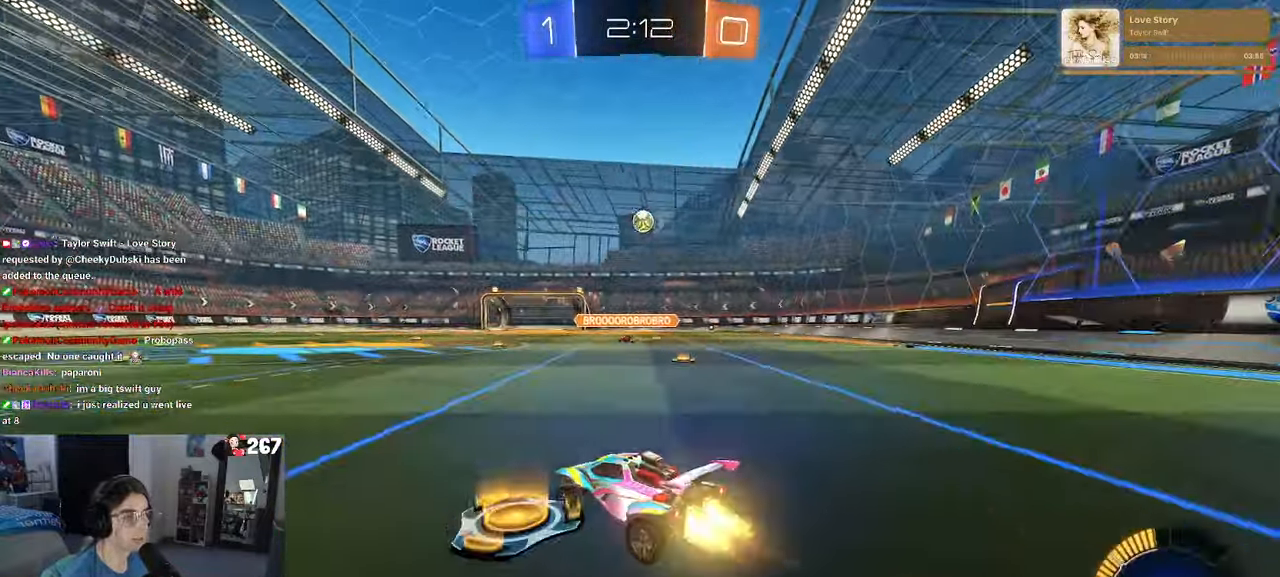
{"buttons": [], "left_stick": "center", "right_stick": "center", "events": [[17, "left_stick", "center"], [283, "R1", "up"]]}
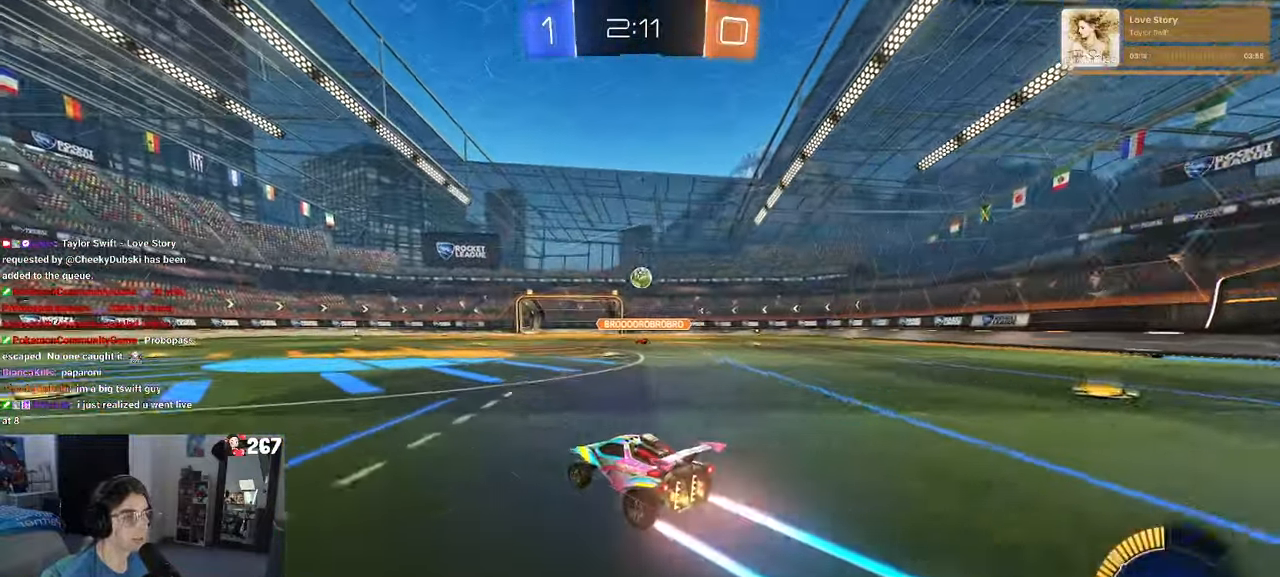
{"buttons": [], "left_stick": "left", "right_stick": "center", "events": [[417, "left_stick", "left"]]}
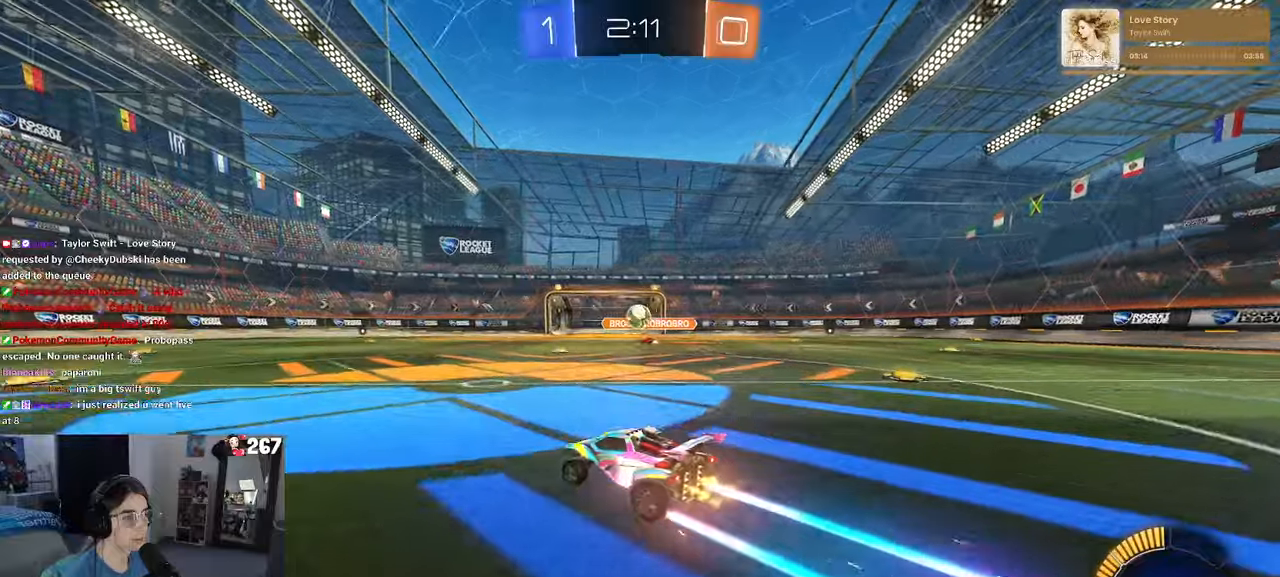
{"buttons": [], "left_stick": "left", "right_stick": "center", "events": [[84, "left_stick", "center"], [450, "left_stick", "left"]]}
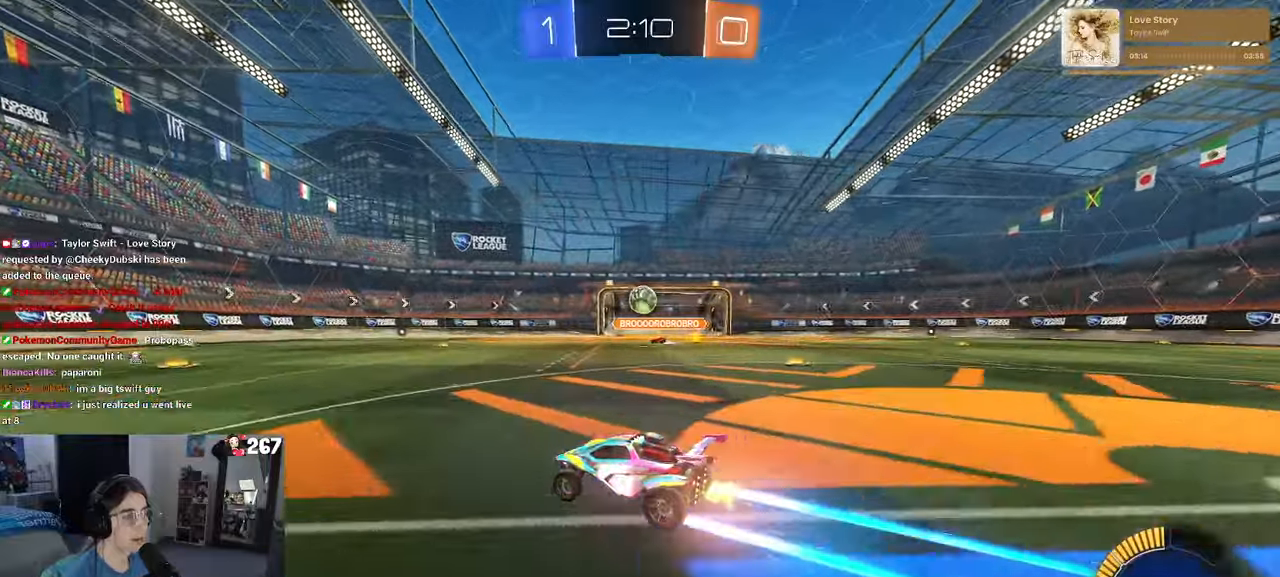
{"buttons": [], "left_stick": "center", "right_stick": "center", "events": [[367, "left_stick", "center"]]}
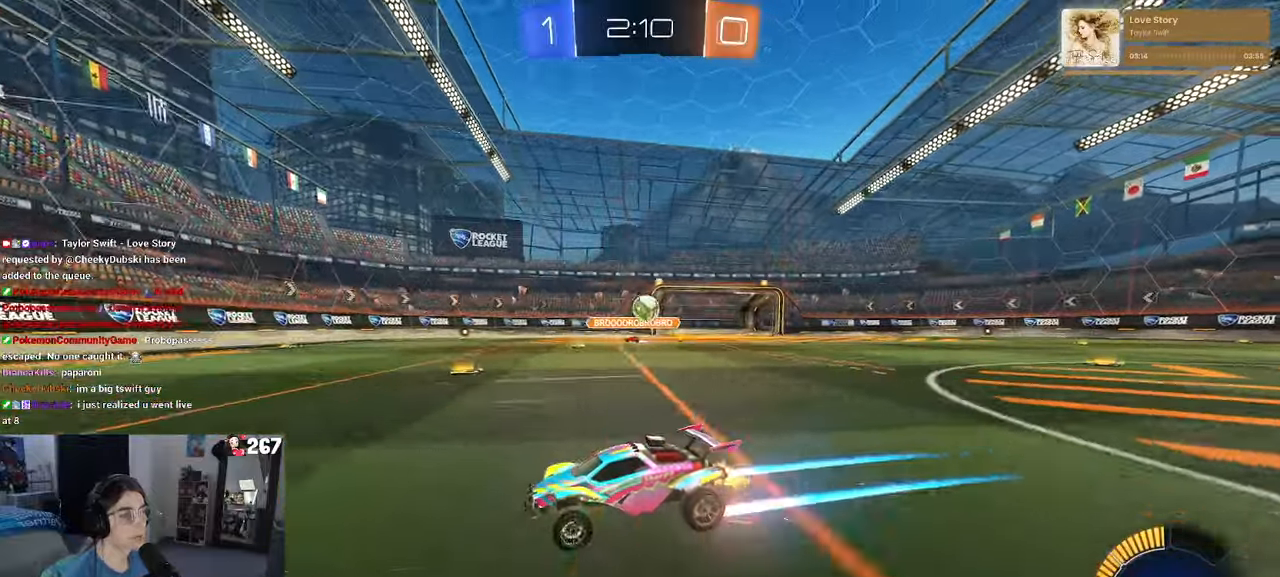
{"buttons": [], "left_stick": "center", "right_stick": "center", "events": [[200, "left_stick", "right"], [367, "left_stick", "center"]]}
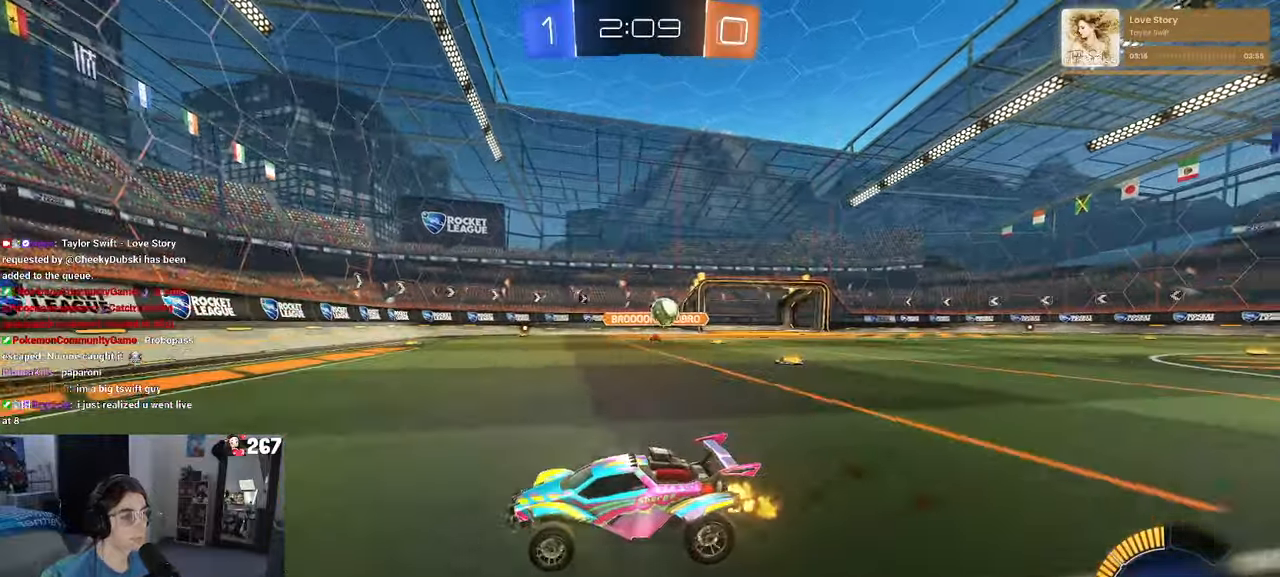
{"buttons": [], "left_stick": "left", "right_stick": "center", "events": [[100, "left_stick", "left"], [217, "SQUARE", "down"], [334, "SQUARE", "up"]]}
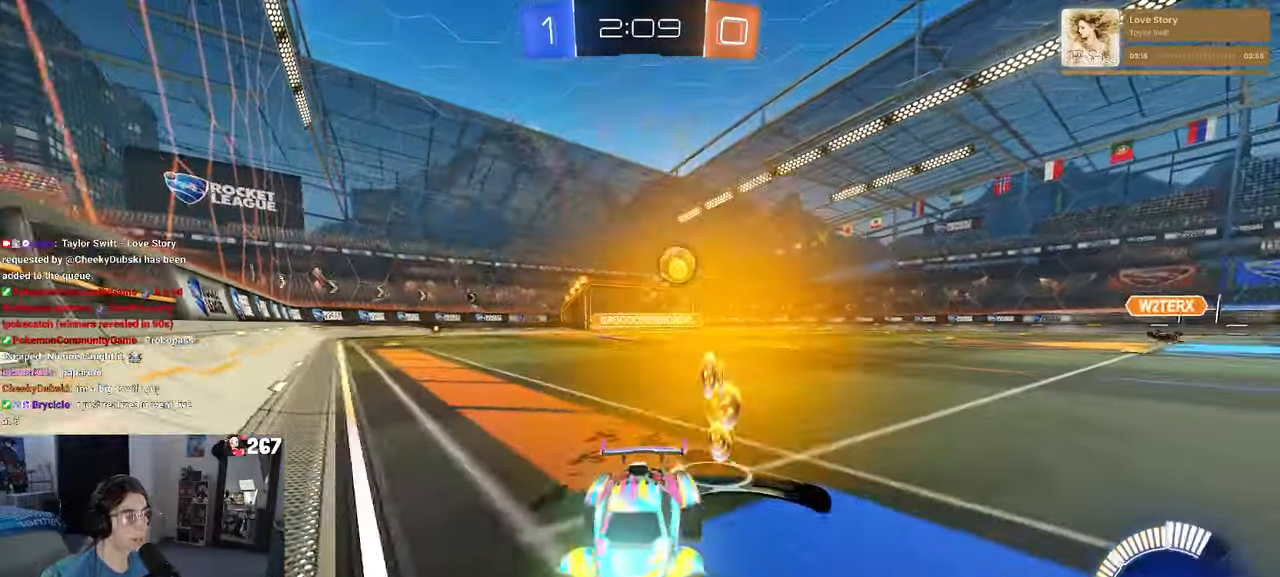
{"buttons": [], "left_stick": "left", "right_stick": "center", "events": [[167, "SQUARE", "down"], [250, "SQUARE", "up"]]}
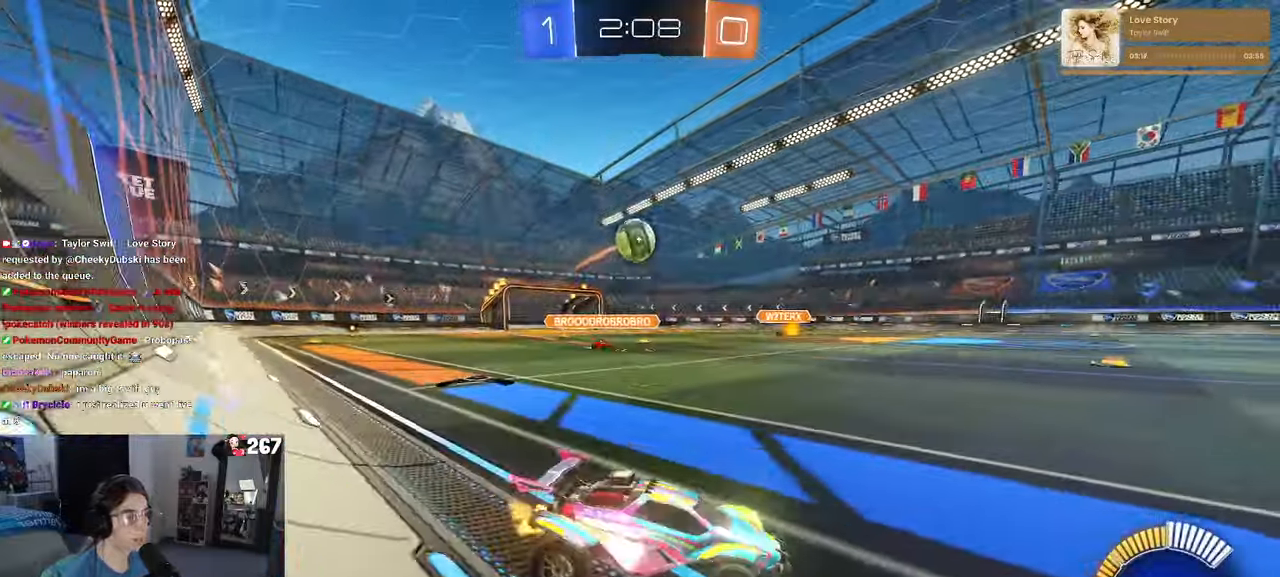
{"buttons": ["CROSS", "L2", "R1"], "left_stick": "down-left", "right_stick": "center"}
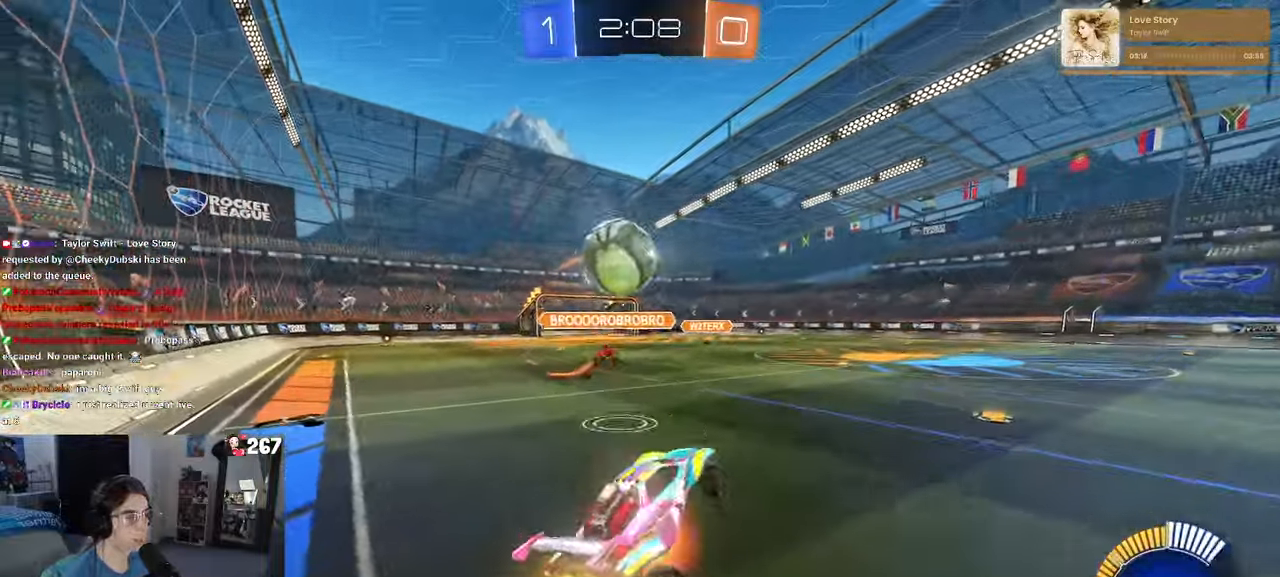
{"buttons": [], "left_stick": "right", "right_stick": "center", "events": [[117, "L2", "up"], [184, "CROSS", "up"], [234, "left_stick", "down-right"], [300, "R1", "up"], [400, "left_stick", "right"]]}
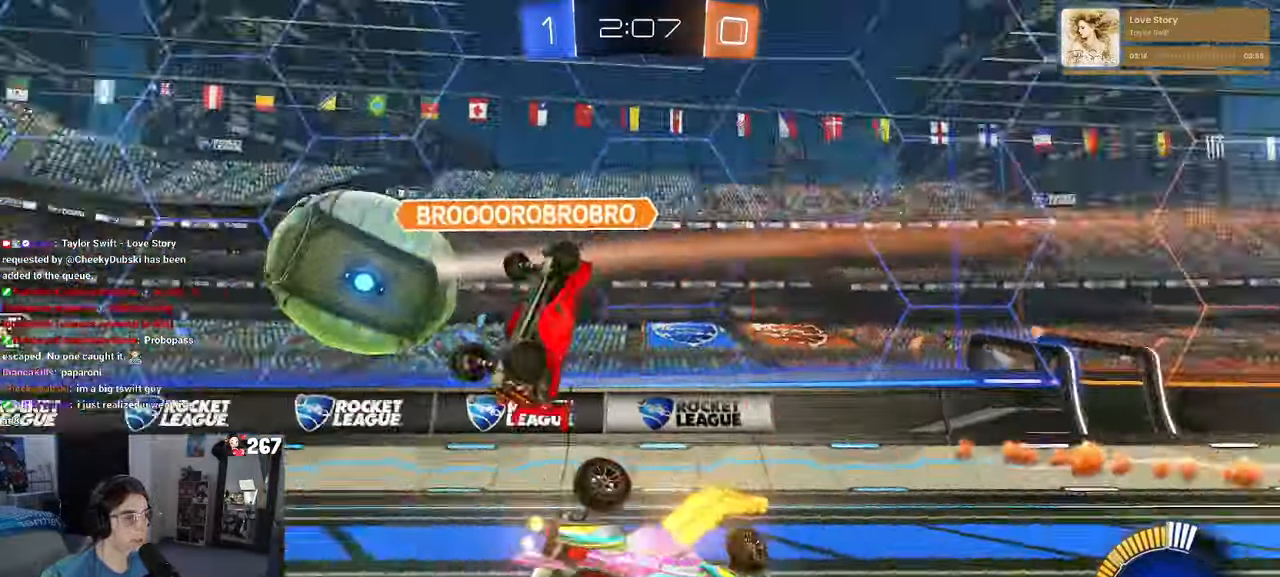
{"buttons": ["SQUARE"], "left_stick": "right", "right_stick": "center", "events": [[217, "left_stick", "center"], [350, "left_stick", "right"], [417, "SQUARE", "down"]]}
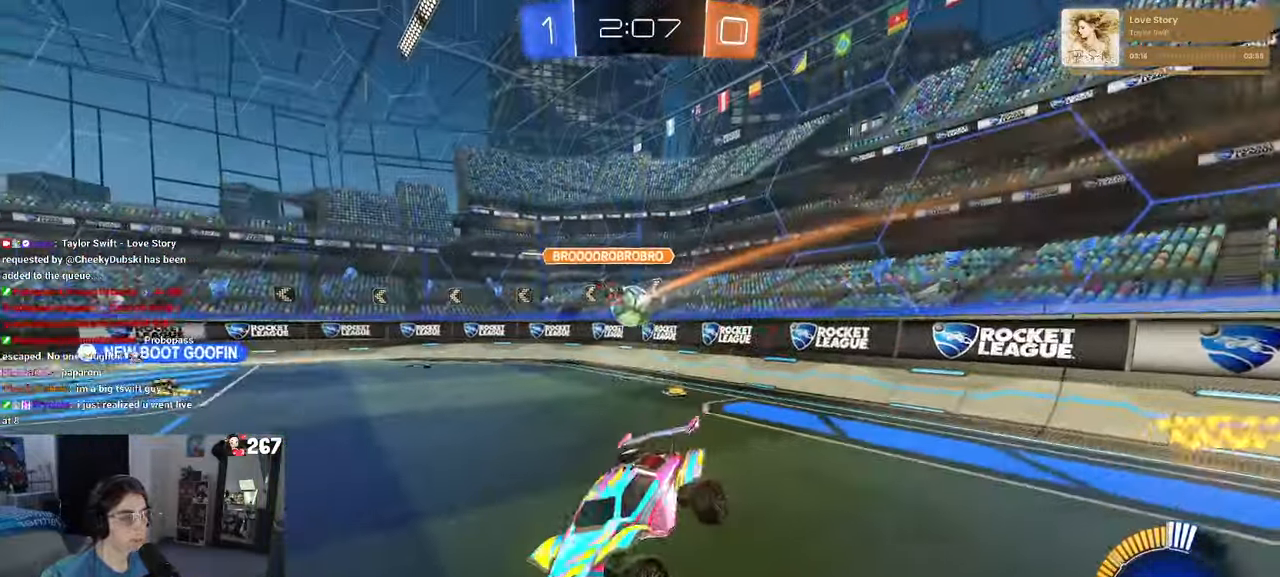
{"buttons": [], "left_stick": "right", "right_stick": "center", "events": [[17, "SQUARE", "up"], [17, "left_stick", "center"], [150, "left_stick", "right"]]}
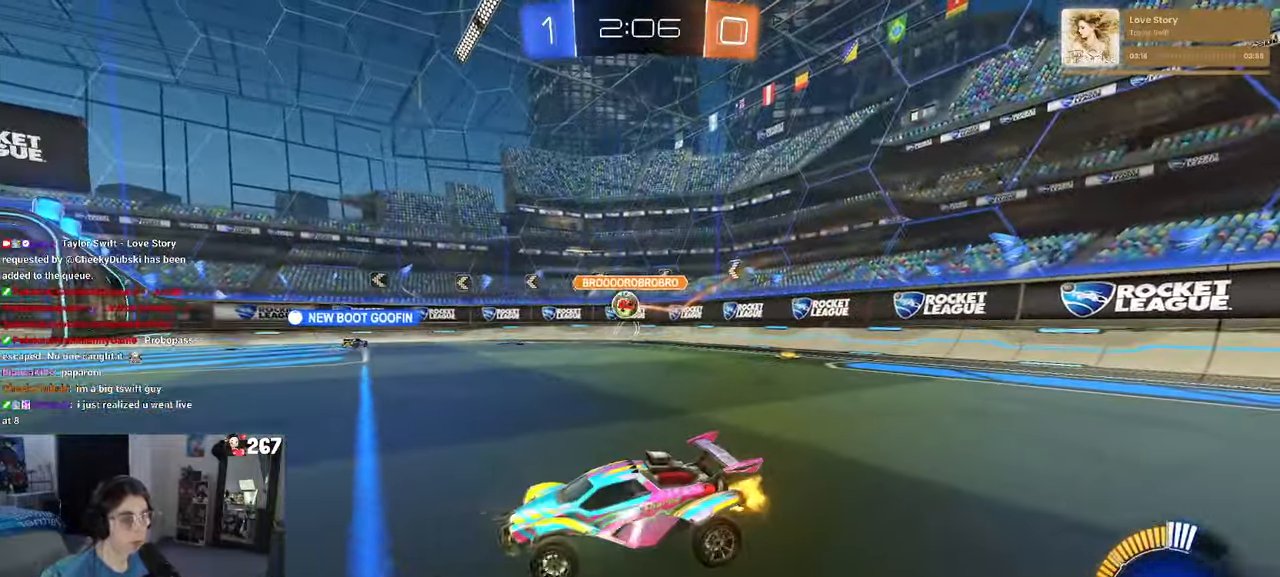
{"buttons": [], "left_stick": "center", "right_stick": "center", "events": [[300, "left_stick", "center"]]}
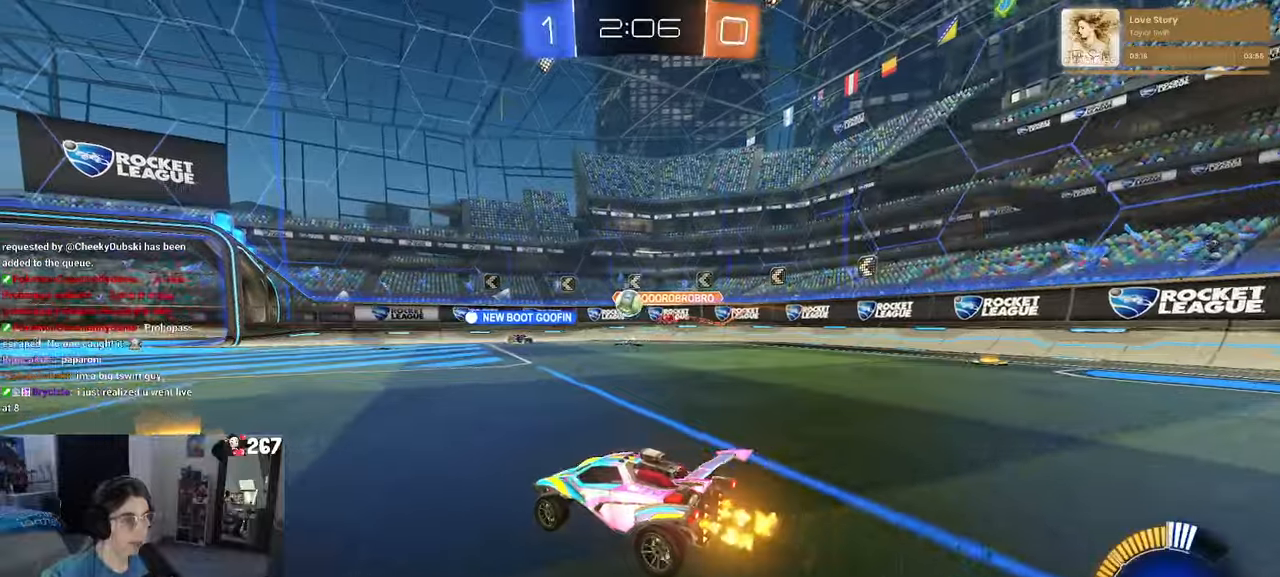
{"buttons": ["R1"], "left_stick": "center", "right_stick": "center", "events": [[166, "R1", "down"]]}
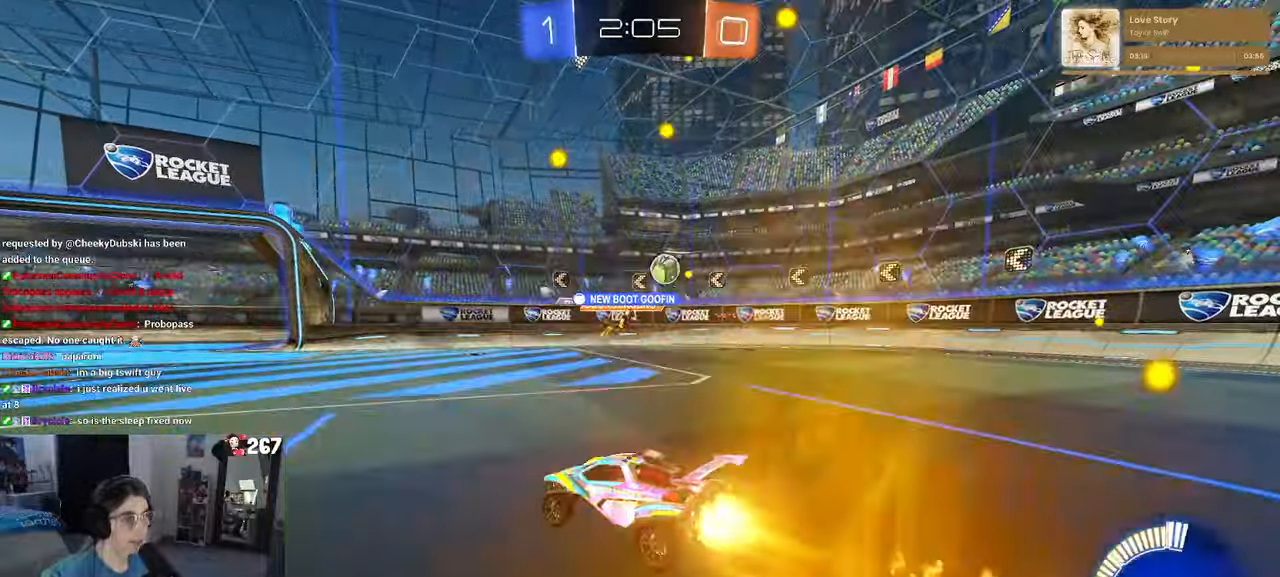
{"buttons": [], "left_stick": "left", "right_stick": "center", "events": [[116, "R1", "up"], [133, "left_stick", "right"], [300, "left_stick", "center"], [350, "left_stick", "left"]]}
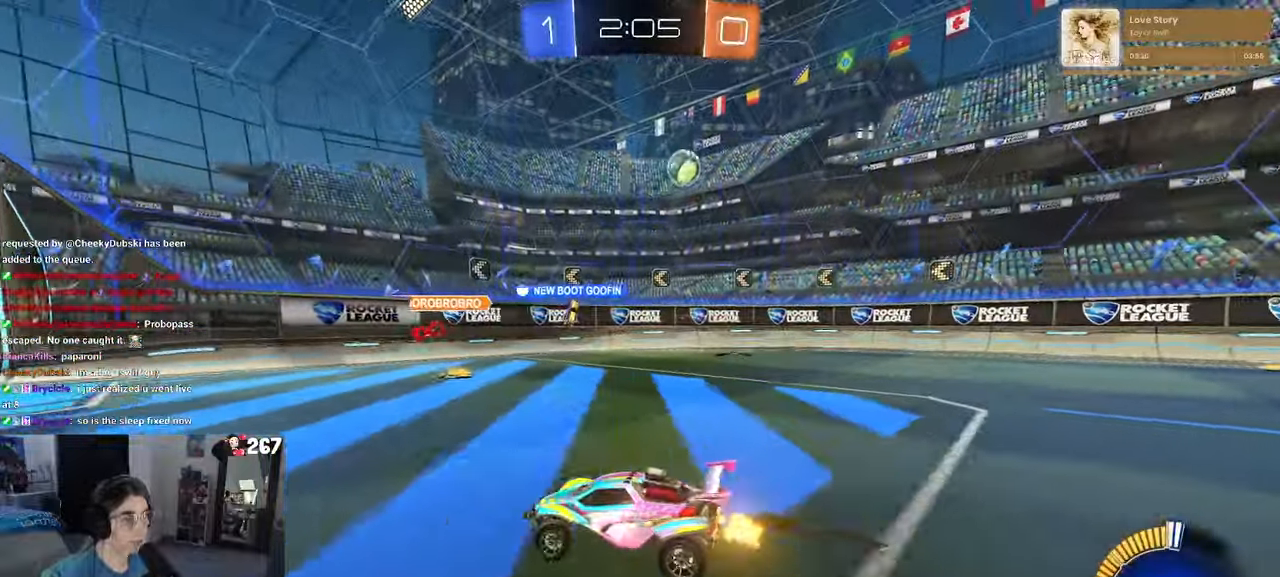
{"buttons": [], "left_stick": "center", "right_stick": "center", "events": [[183, "left_stick", "center"]]}
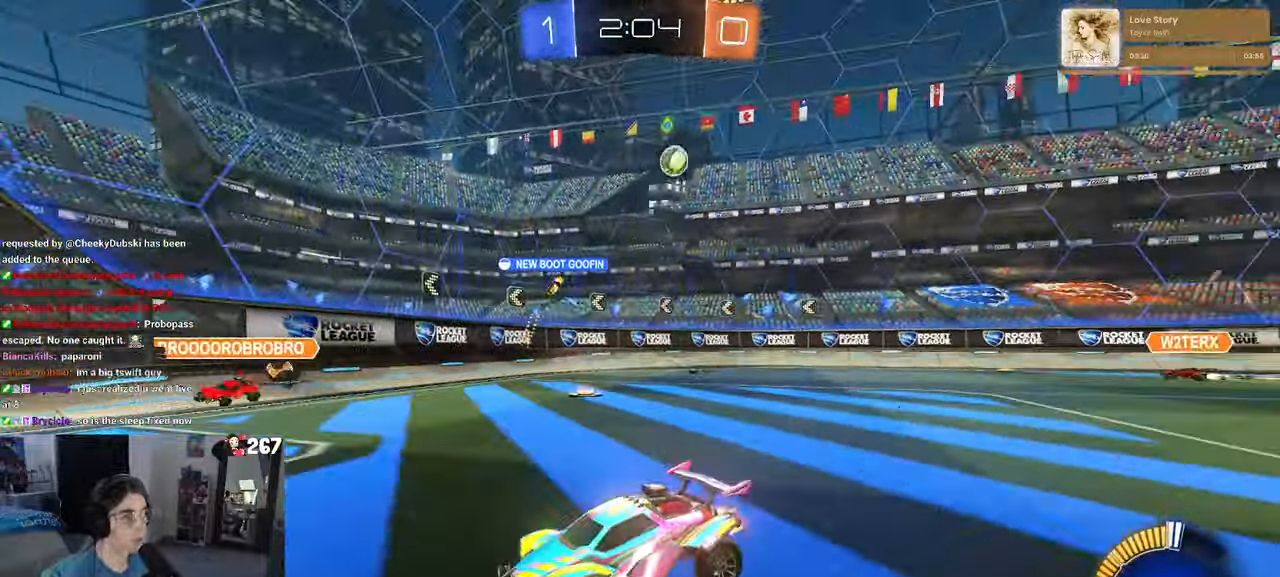
{"buttons": [], "left_stick": "center", "right_stick": "center", "events": [[50, "left_stick", "left"], [233, "left_stick", "center"]]}
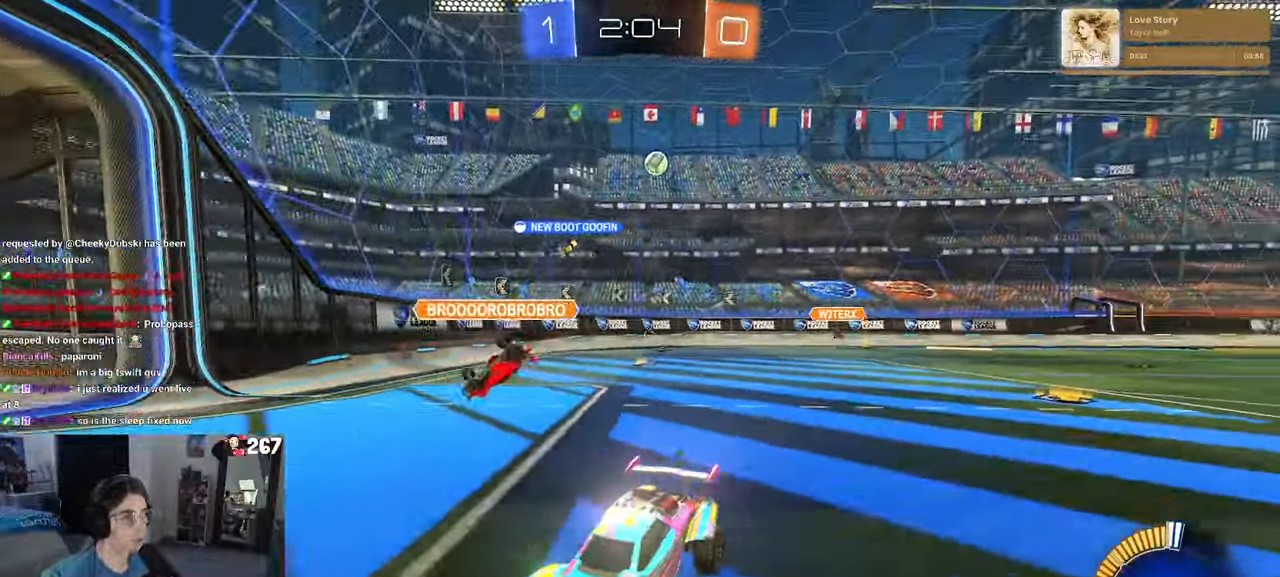
{"buttons": [], "left_stick": "right", "right_stick": "center", "events": [[50, "left_stick", "right"], [266, "SQUARE", "down"], [450, "SQUARE", "up"]]}
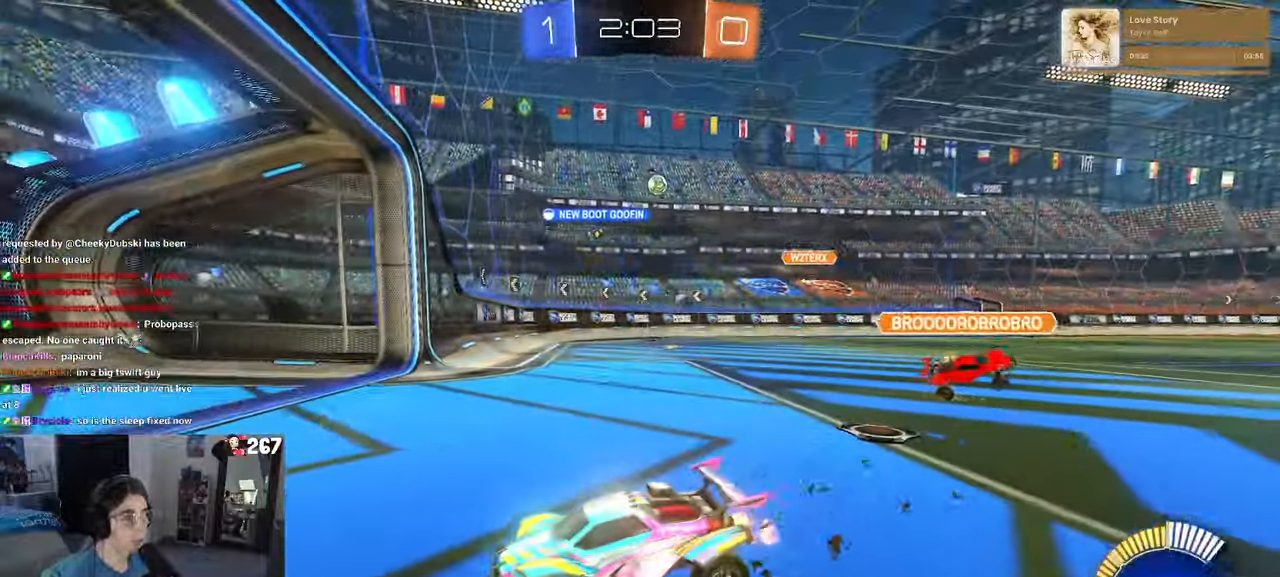
{"buttons": [], "left_stick": "right", "right_stick": "center", "events": []}
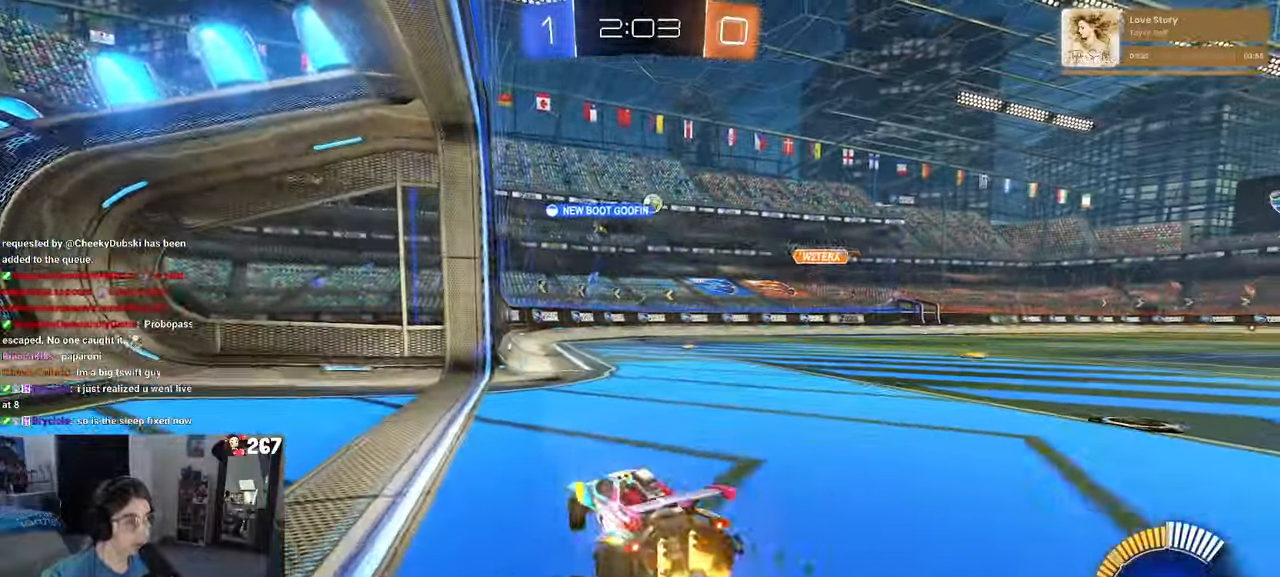
{"buttons": [], "left_stick": "left", "right_stick": "center", "events": [[166, "left_stick", "center"], [500, "left_stick", "left"]]}
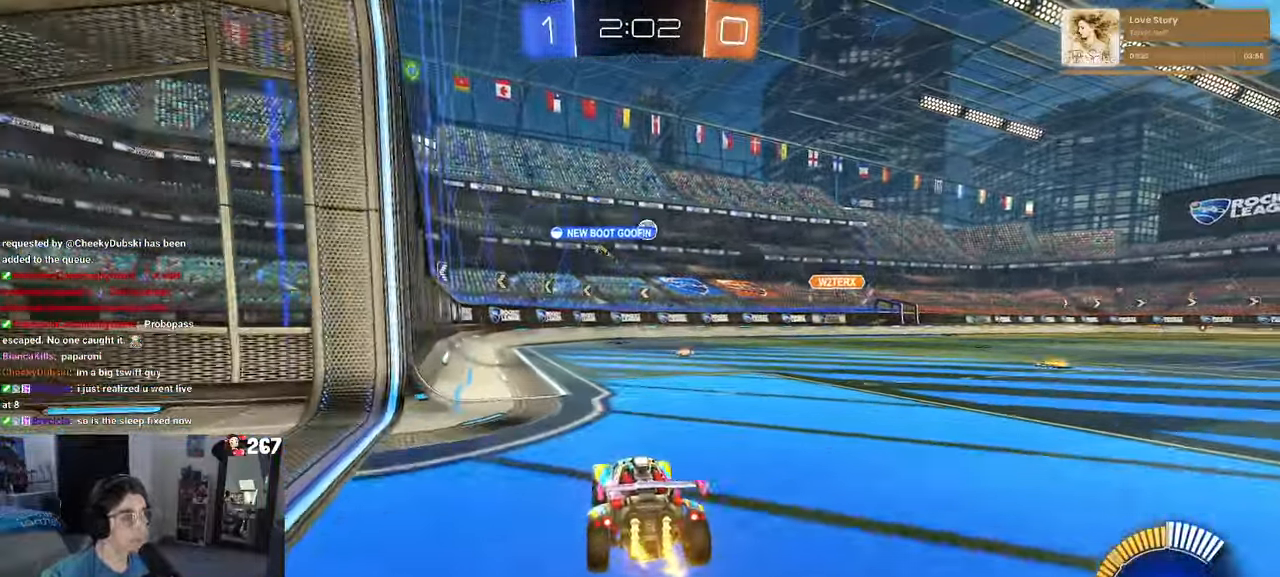
{"buttons": [], "left_stick": "center", "right_stick": "center", "events": [[150, "left_stick", "center"]]}
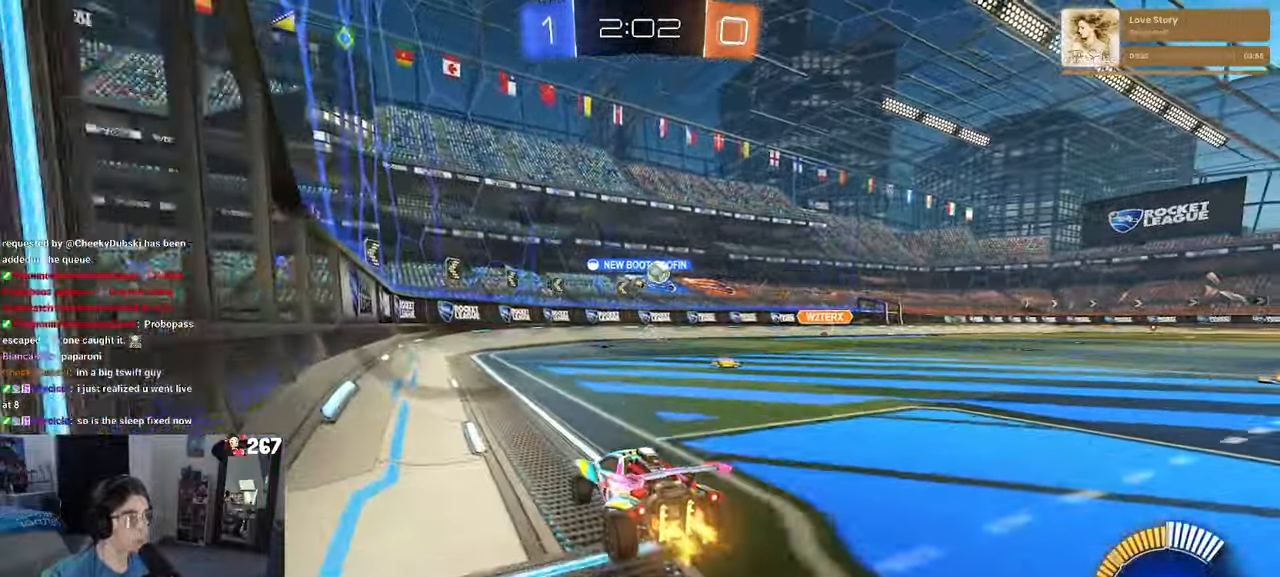
{"buttons": [], "left_stick": "right", "right_stick": "center", "events": [[150, "left_stick", "right"], [200, "L2", "down"], [366, "L2", "up"]]}
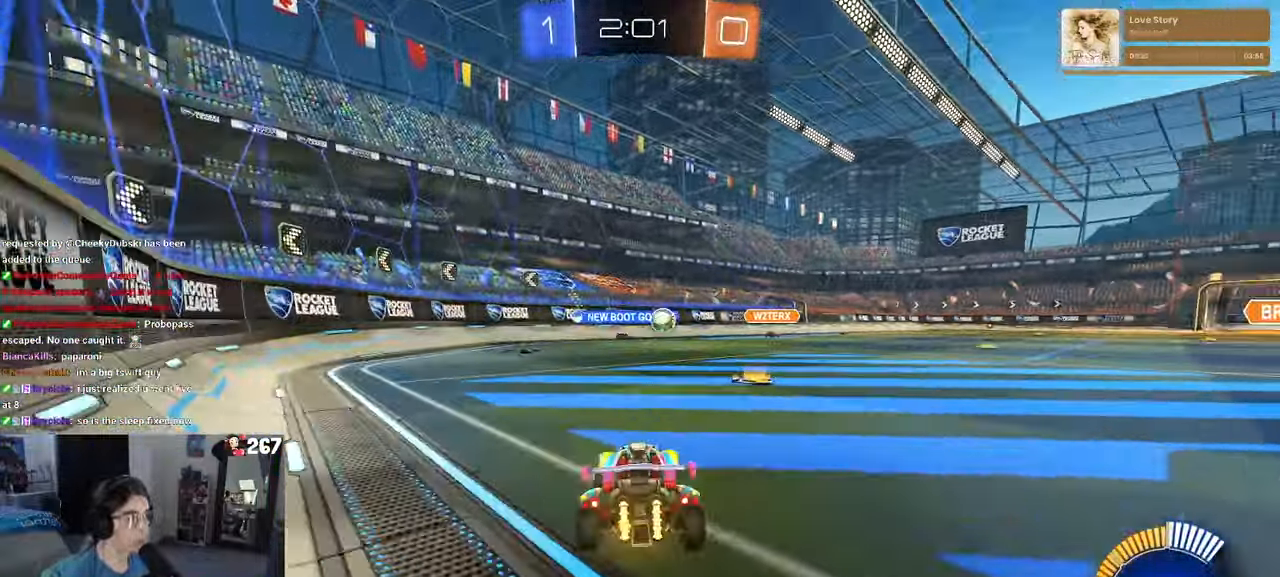
{"buttons": [], "left_stick": "center", "right_stick": "center", "events": [[150, "left_stick", "center"]]}
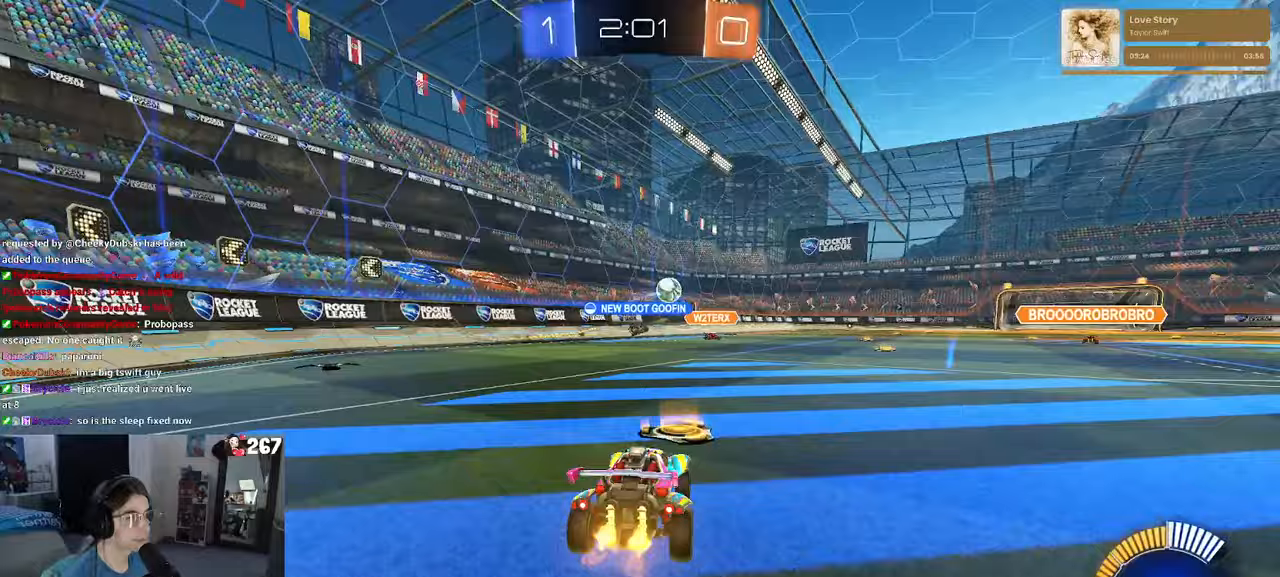
{"buttons": ["R1"], "left_stick": "center", "right_stick": "center", "events": [[117, "left_stick", "right"], [267, "R1", "down"], [350, "left_stick", "center"]]}
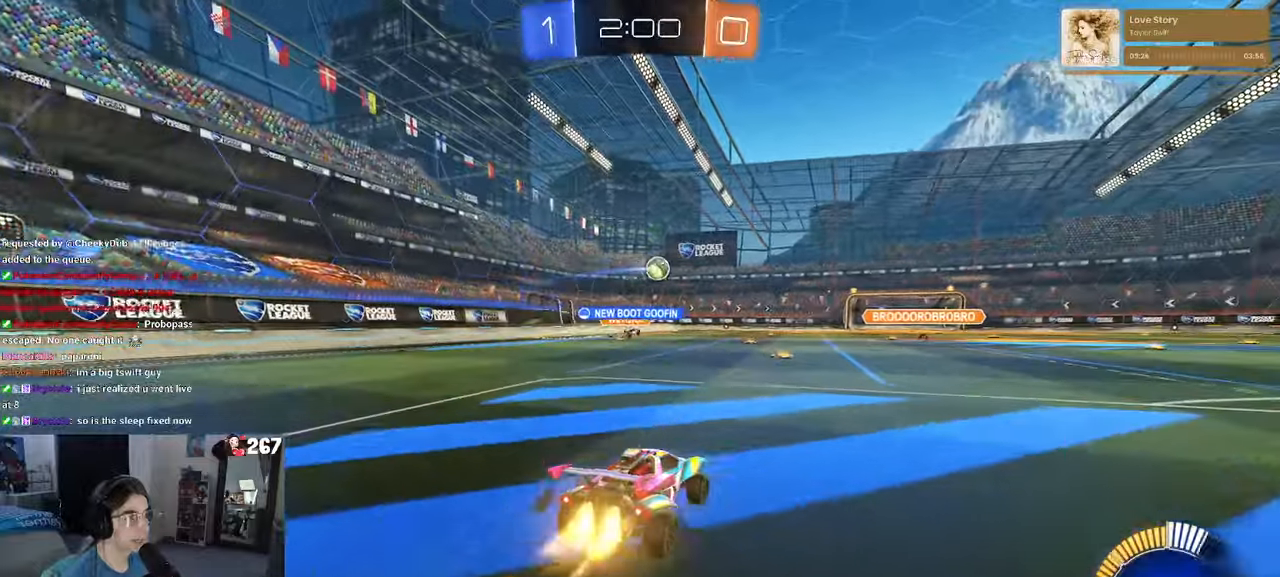
{"buttons": ["R1"], "left_stick": "left", "right_stick": "center", "events": [[450, "left_stick", "left"]]}
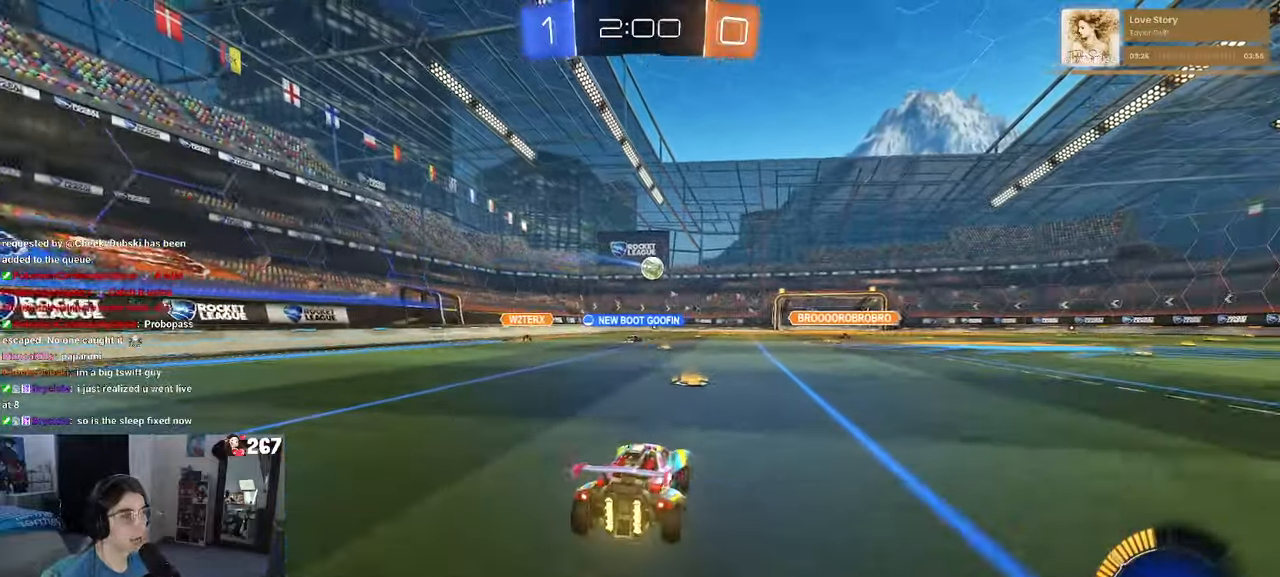
{"buttons": ["R1"], "left_stick": "center", "right_stick": "center", "events": [[17, "R1", "up"], [100, "left_stick", "center"], [283, "R1", "down"]]}
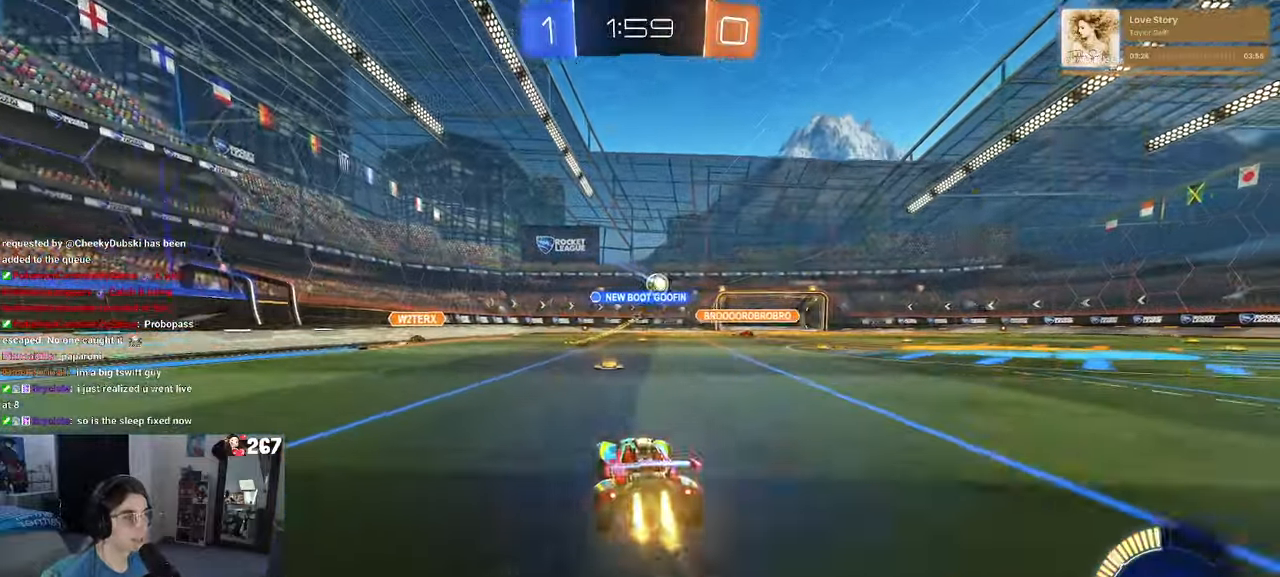
{"buttons": [], "left_stick": "center", "right_stick": "center", "events": [[183, "left_stick", "right"], [367, "R1", "up"], [400, "left_stick", "center"]]}